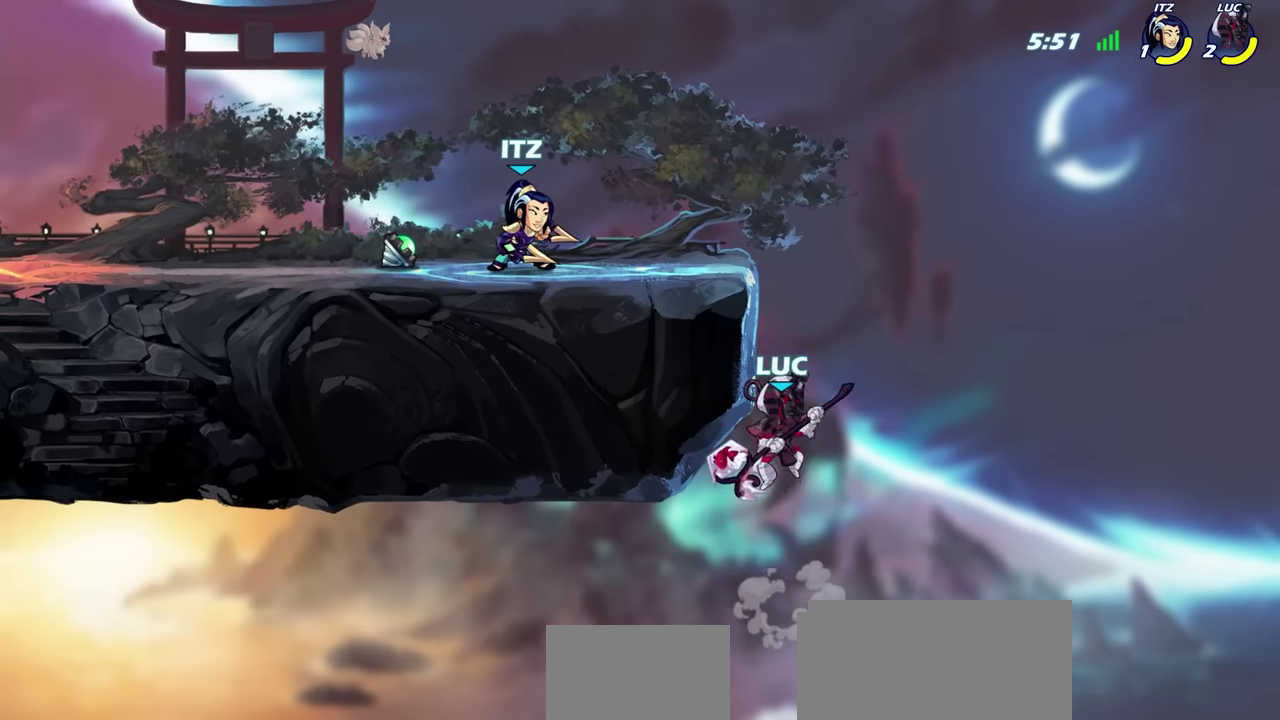
Gameplay with a controller (PlayStation layout); each line is a JSON object with the inputs held at the frame after it (dt_ms = milliseconds from this image to that frame). "events" lists button and stick changes between this image and that frame as [ms after this image, input, new state], when the widget could be followed in between.
{"dt_ms": 500, "buttons": ["CIRCLE"], "left_stick": "up-right", "right_stick": "center", "events": [[366, "CROSS", "down"], [366, "left_stick", "up-right"], [416, "CIRCLE", "down"], [433, "CROSS", "up"]]}
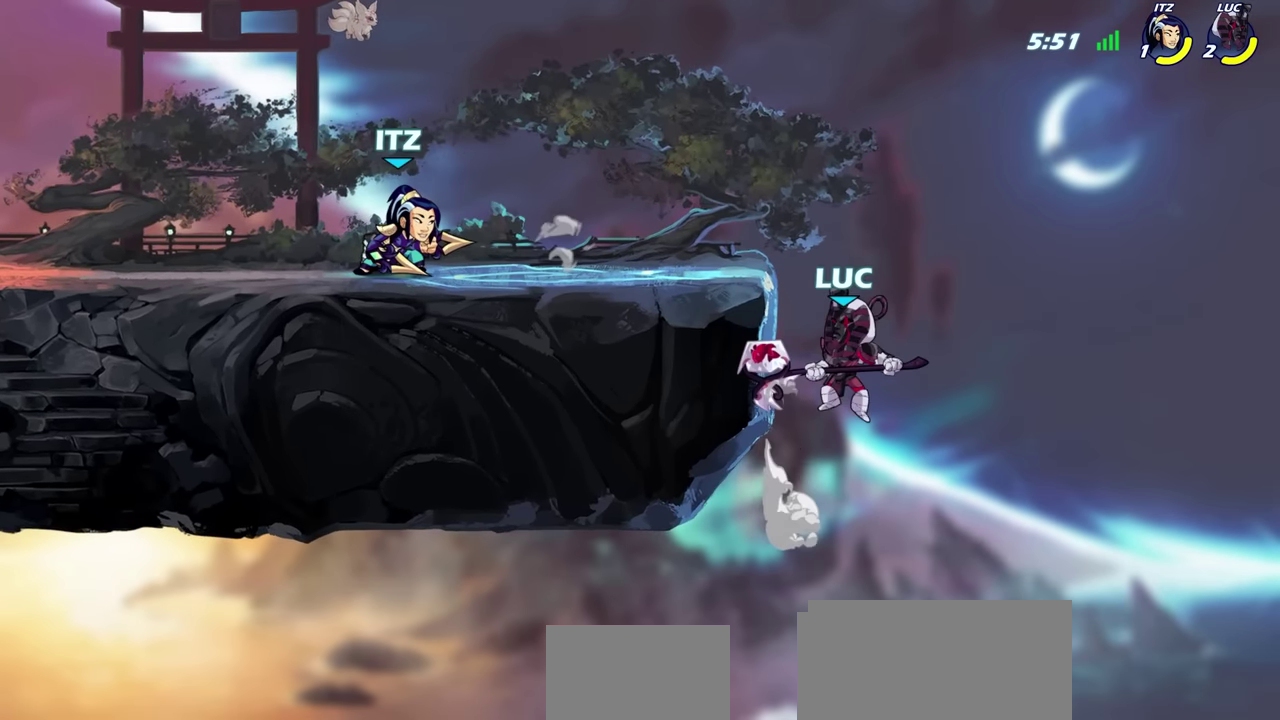
{"dt_ms": 500, "buttons": [], "left_stick": "center", "right_stick": "center", "events": [[16, "CIRCLE", "up"], [16, "left_stick", "up"], [66, "left_stick", "center"]]}
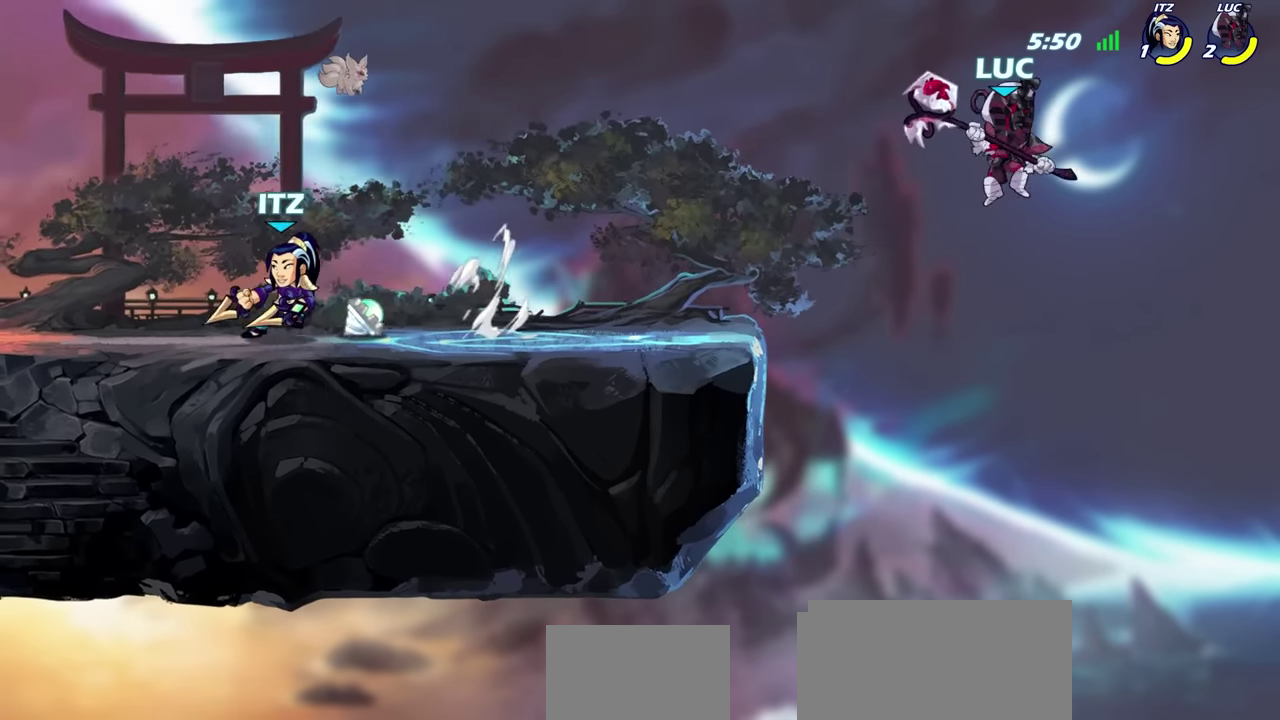
{"dt_ms": 500, "buttons": [], "left_stick": "left", "right_stick": "center", "events": [[100, "left_stick", "up-left"], [316, "CROSS", "down"], [433, "CROSS", "up"], [500, "left_stick", "left"]]}
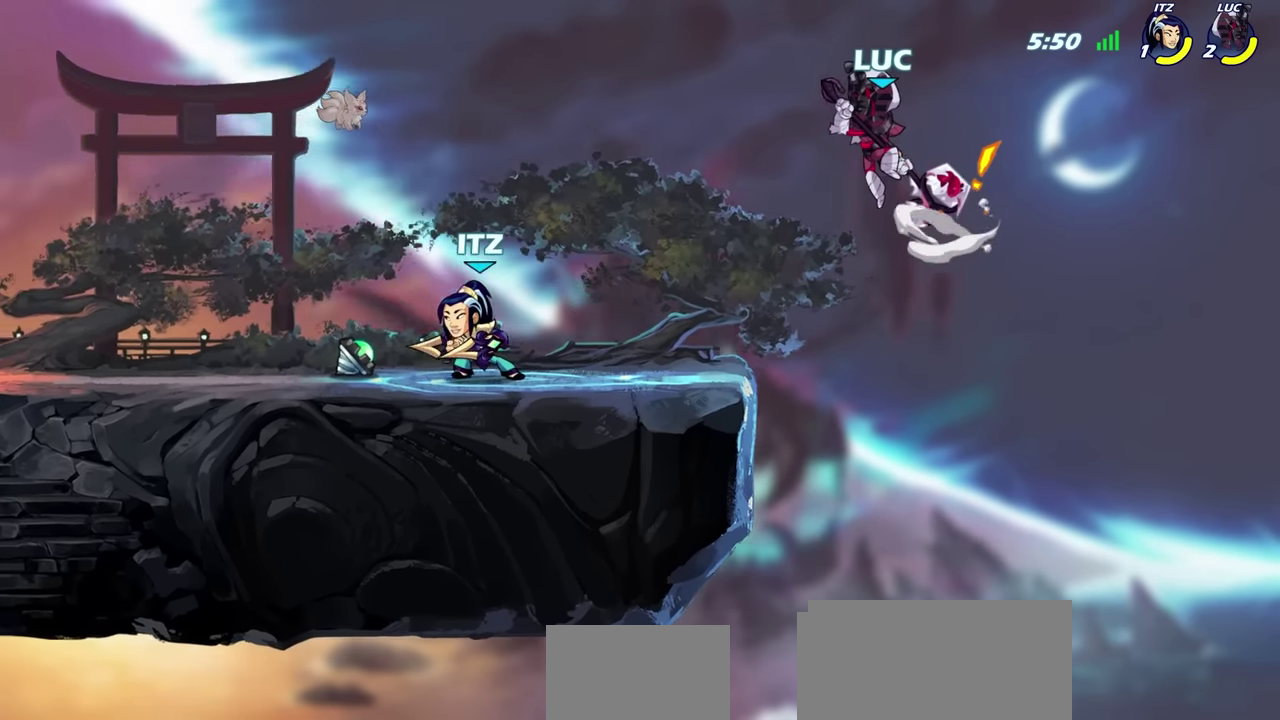
{"dt_ms": 700, "buttons": ["R2"], "left_stick": "left", "right_stick": "center", "events": [[50, "left_stick", "down-left"], [116, "R1", "down"], [183, "R1", "up"], [266, "left_stick", "center"], [616, "left_stick", "left"], [650, "R2", "down"]]}
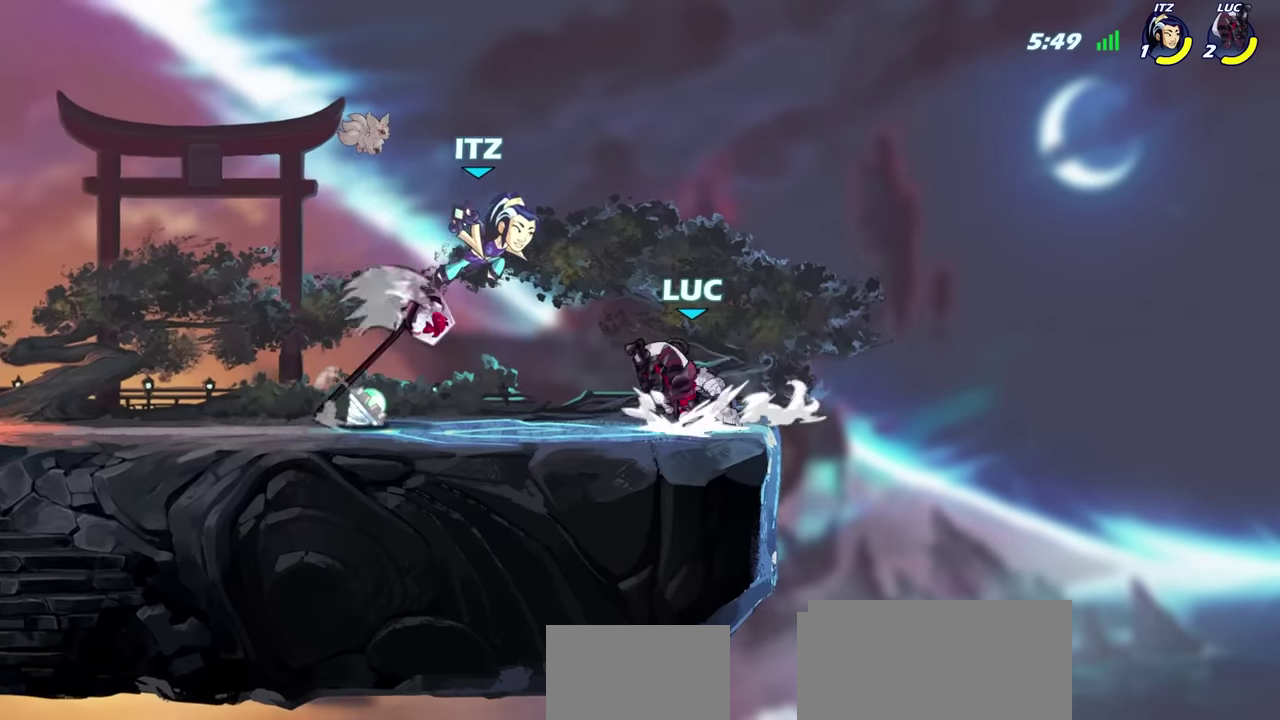
{"dt_ms": 300, "buttons": ["R2"], "left_stick": "left", "right_stick": "center", "events": [[66, "R2", "up"], [100, "left_stick", "center"], [266, "left_stick", "left"], [283, "R2", "down"]]}
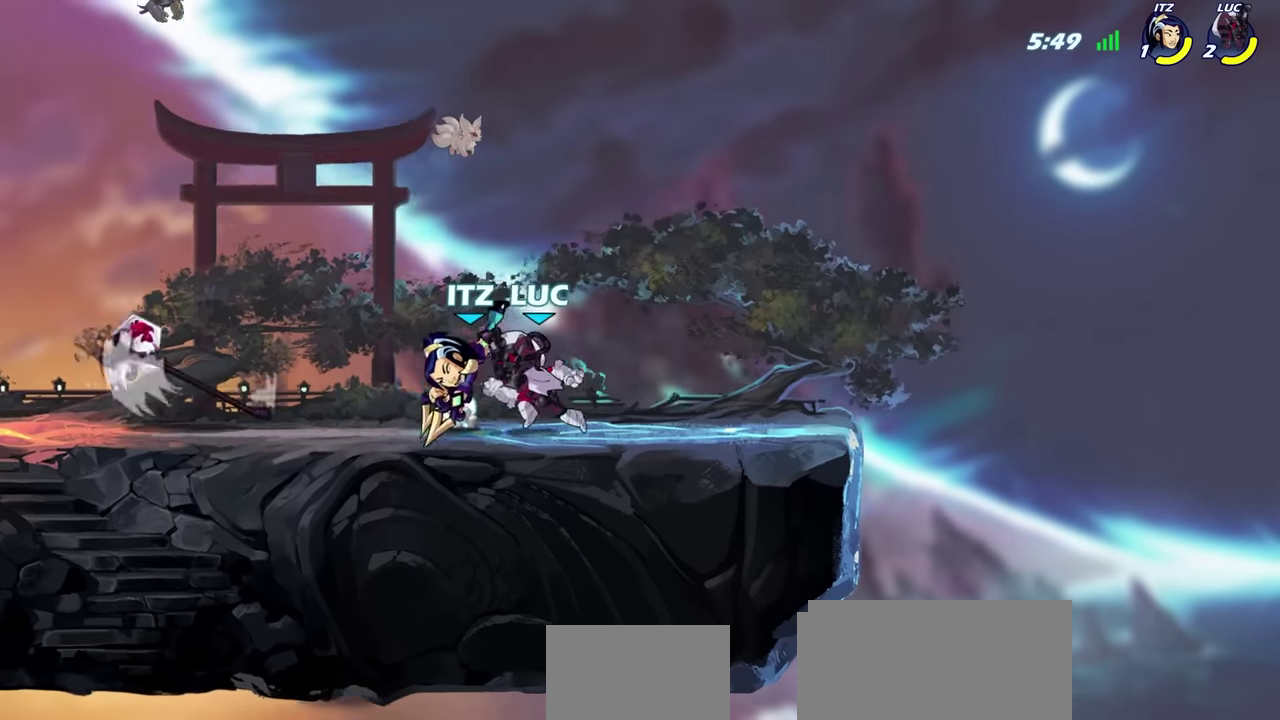
{"dt_ms": 300, "buttons": [], "left_stick": "center", "right_stick": "center", "events": [[66, "left_stick", "center"], [250, "R2", "up"]]}
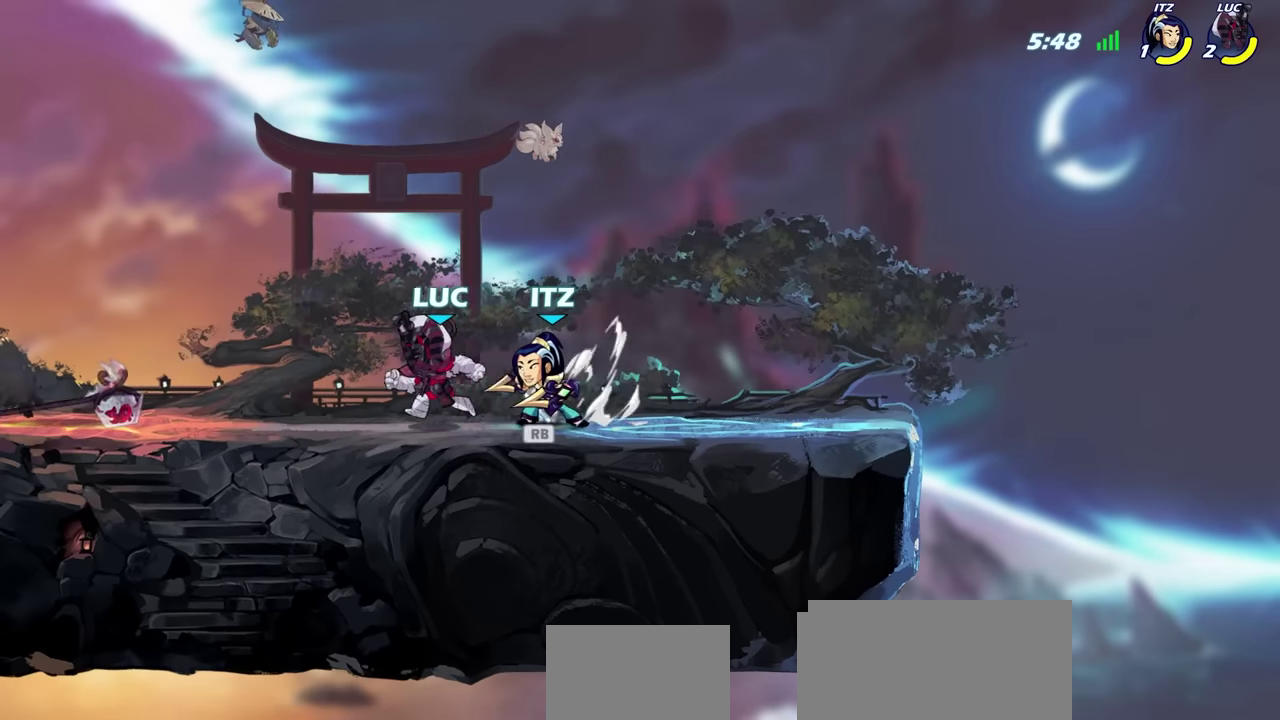
{"dt_ms": 600, "buttons": [], "left_stick": "center", "right_stick": "center", "events": [[233, "left_stick", "left"], [333, "R2", "down"], [500, "R2", "up"], [550, "left_stick", "center"]]}
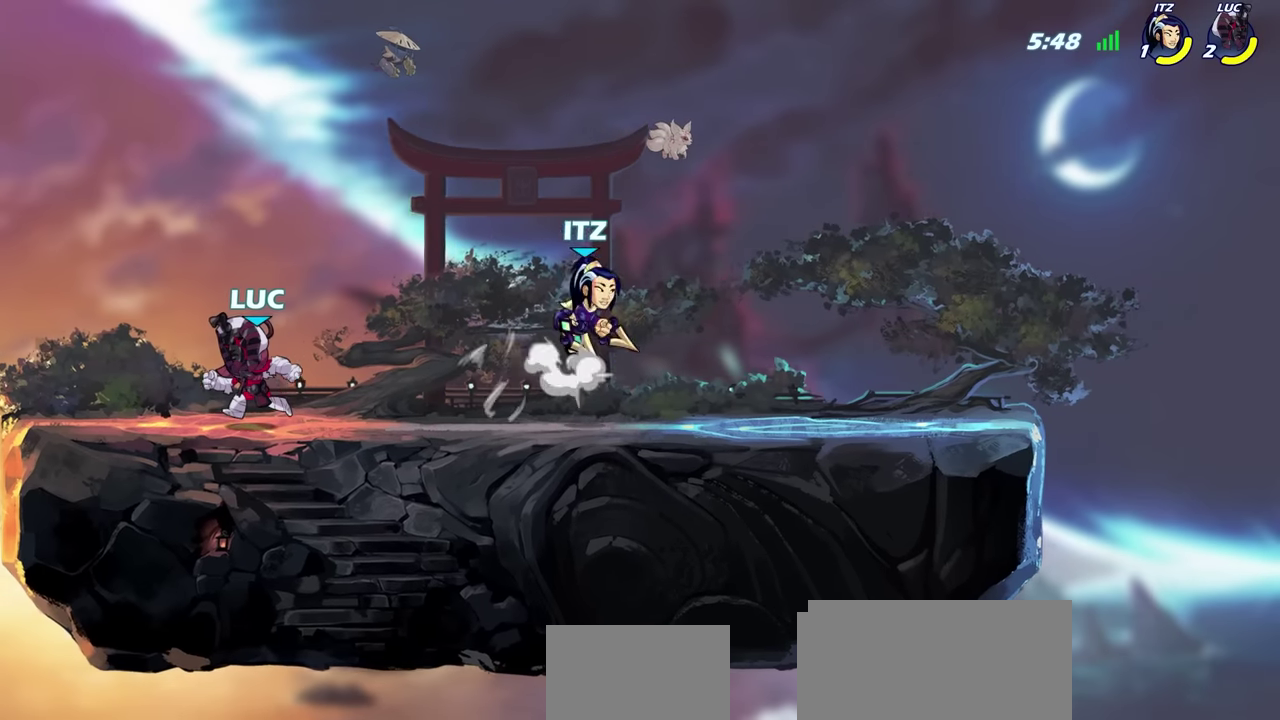
{"dt_ms": 800, "buttons": [], "left_stick": "right", "right_stick": "center", "events": [[16, "left_stick", "right"], [366, "R2", "down"], [416, "CROSS", "down"], [450, "CIRCLE", "down"], [450, "left_stick", "up-right"], [466, "CROSS", "up"], [516, "R2", "up"], [533, "CIRCLE", "up"], [650, "left_stick", "right"]]}
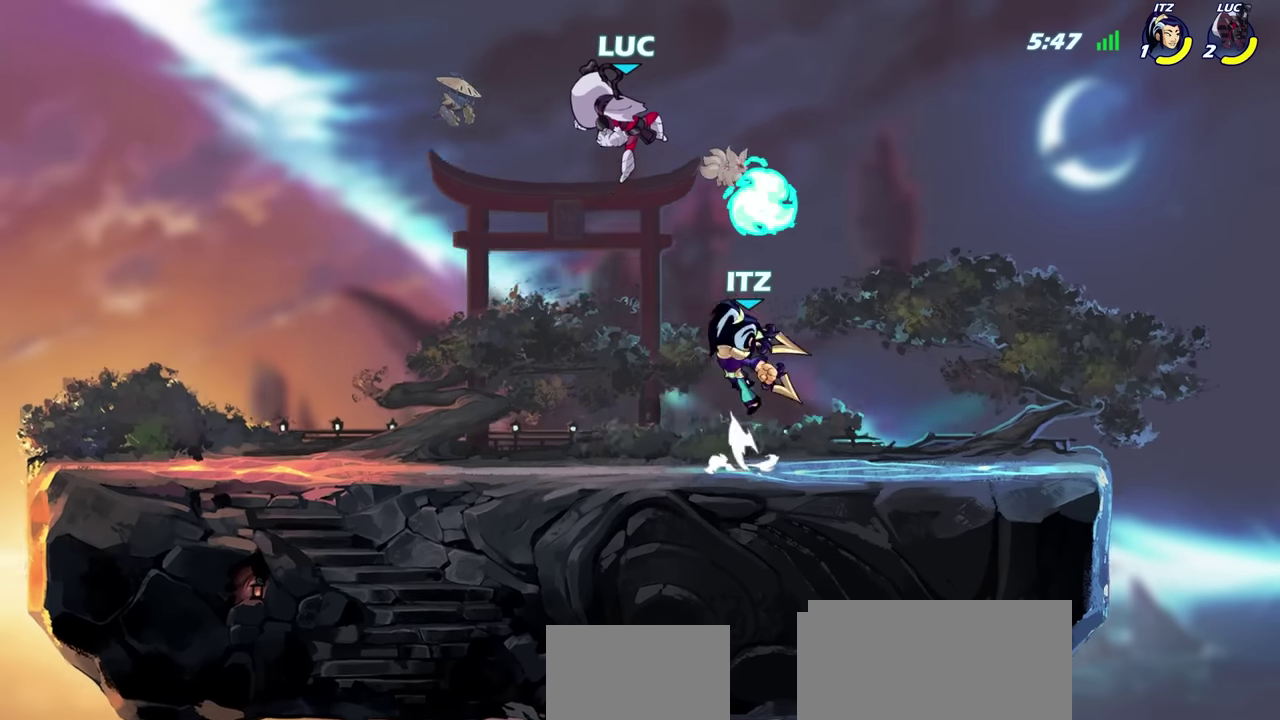
{"dt_ms": 300, "buttons": [], "left_stick": "down-left", "right_stick": "center", "events": [[83, "left_stick", "up-right"], [300, "left_stick", "down-left"]]}
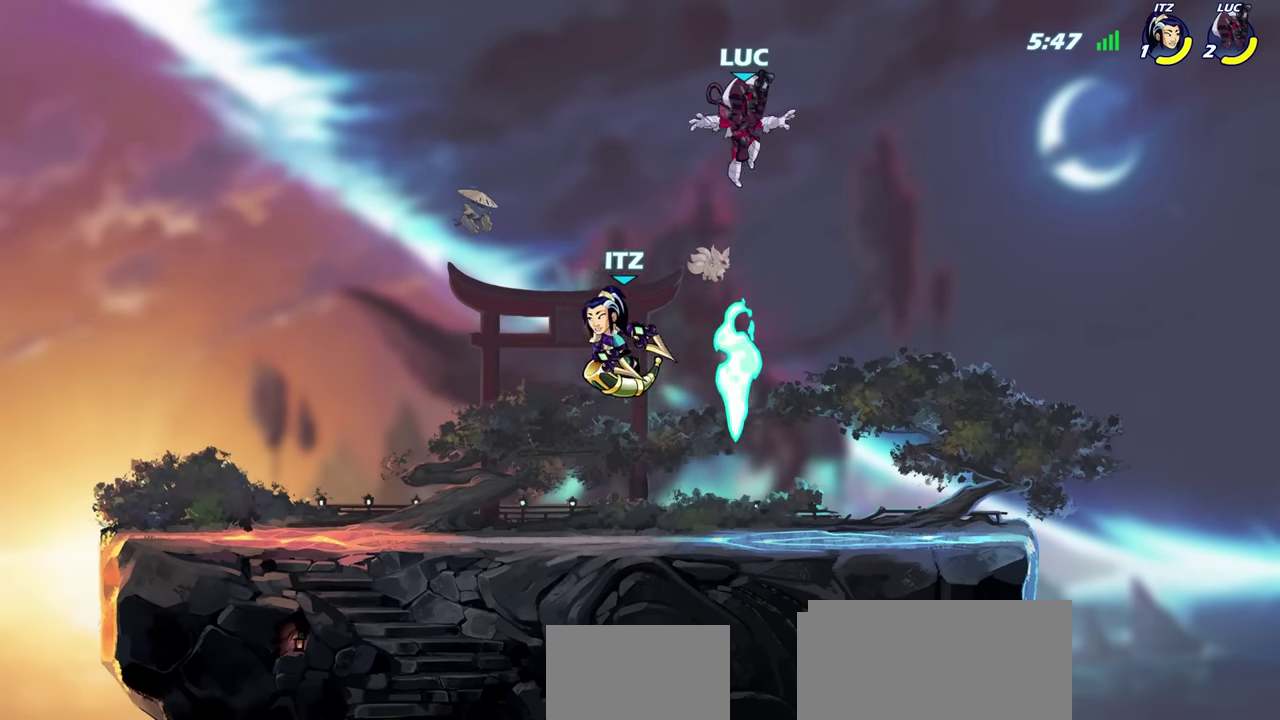
{"dt_ms": 500, "buttons": ["R1"], "left_stick": "up-right", "right_stick": "center"}
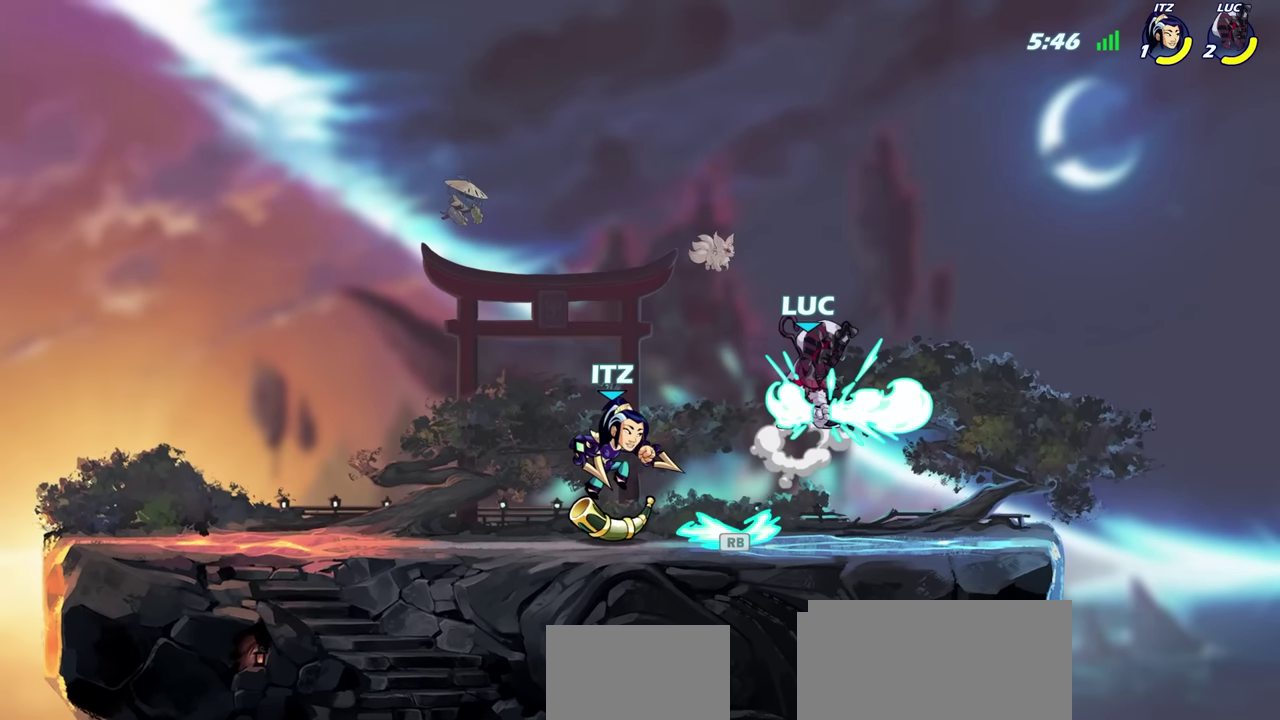
{"dt_ms": 600, "buttons": ["SQUARE"], "left_stick": "right", "right_stick": "center"}
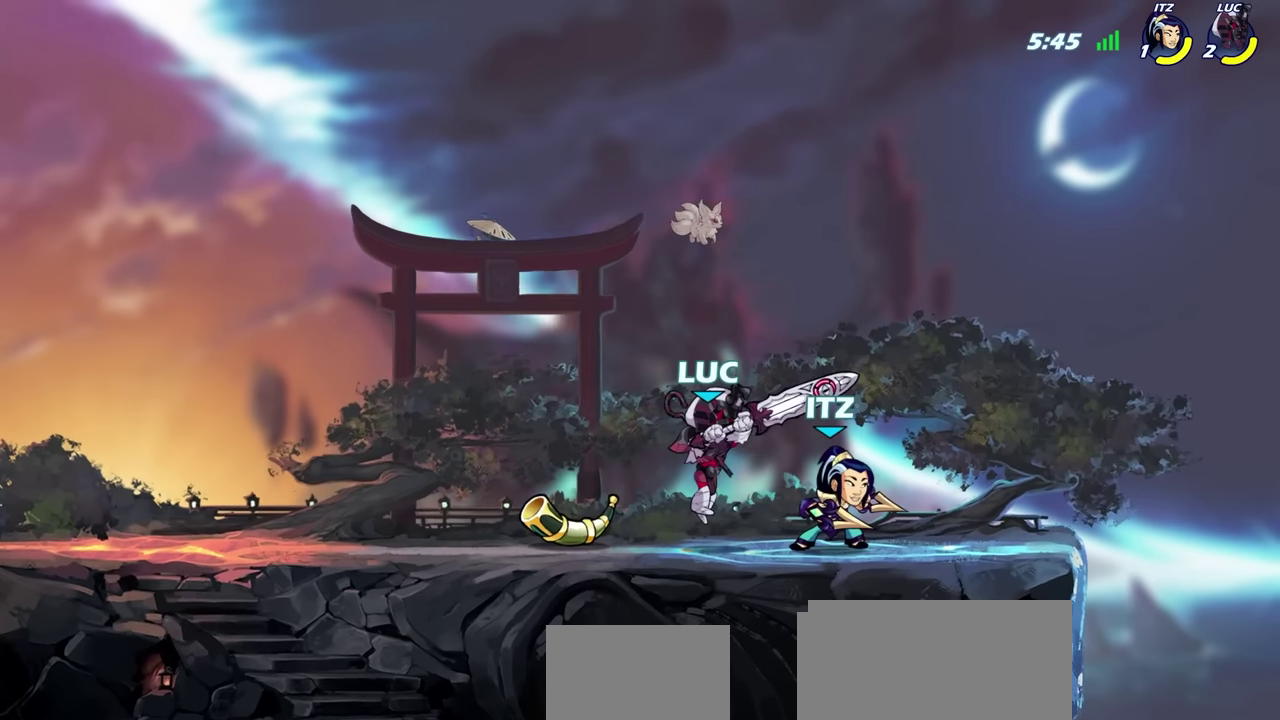
{"dt_ms": 400, "buttons": [], "left_stick": "down-left", "right_stick": "center", "events": [[33, "SQUARE", "up"], [116, "SQUARE", "down"], [200, "left_stick", "down-left"], [216, "SQUARE", "up"]]}
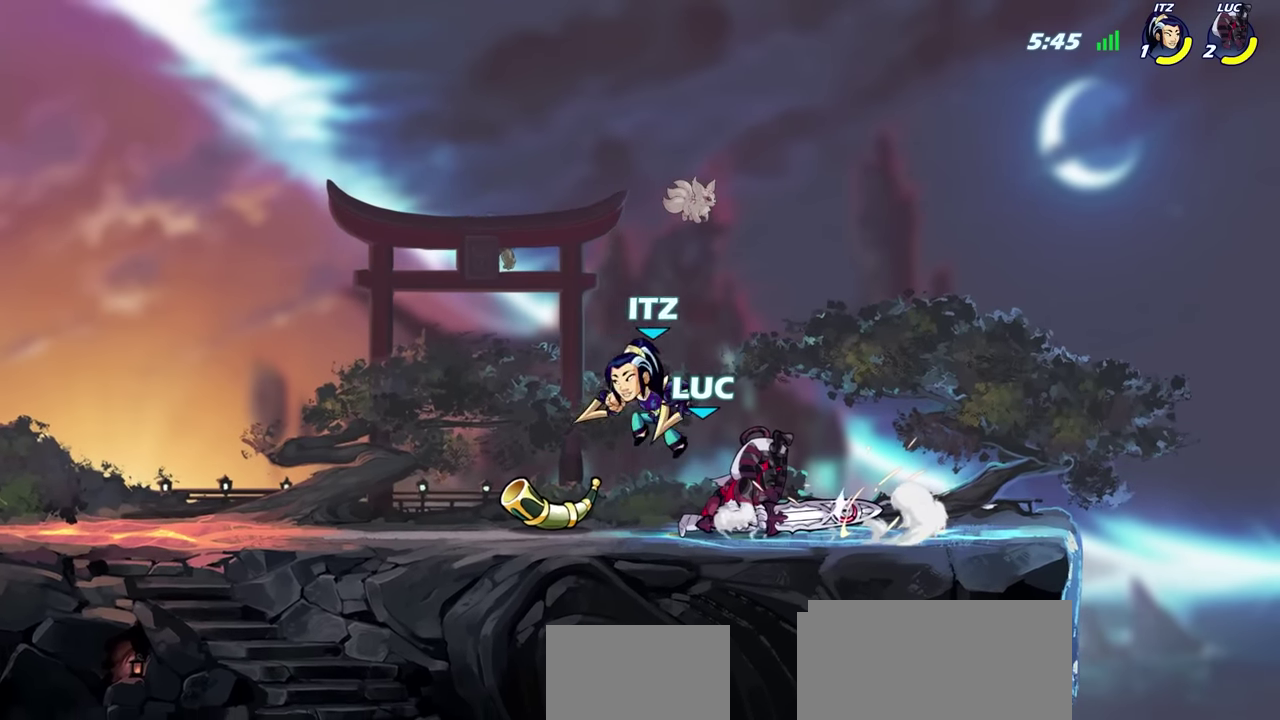
{"dt_ms": 300, "buttons": ["R2"], "left_stick": "center", "right_stick": "center", "events": [[133, "left_stick", "center"], [183, "R2", "down"]]}
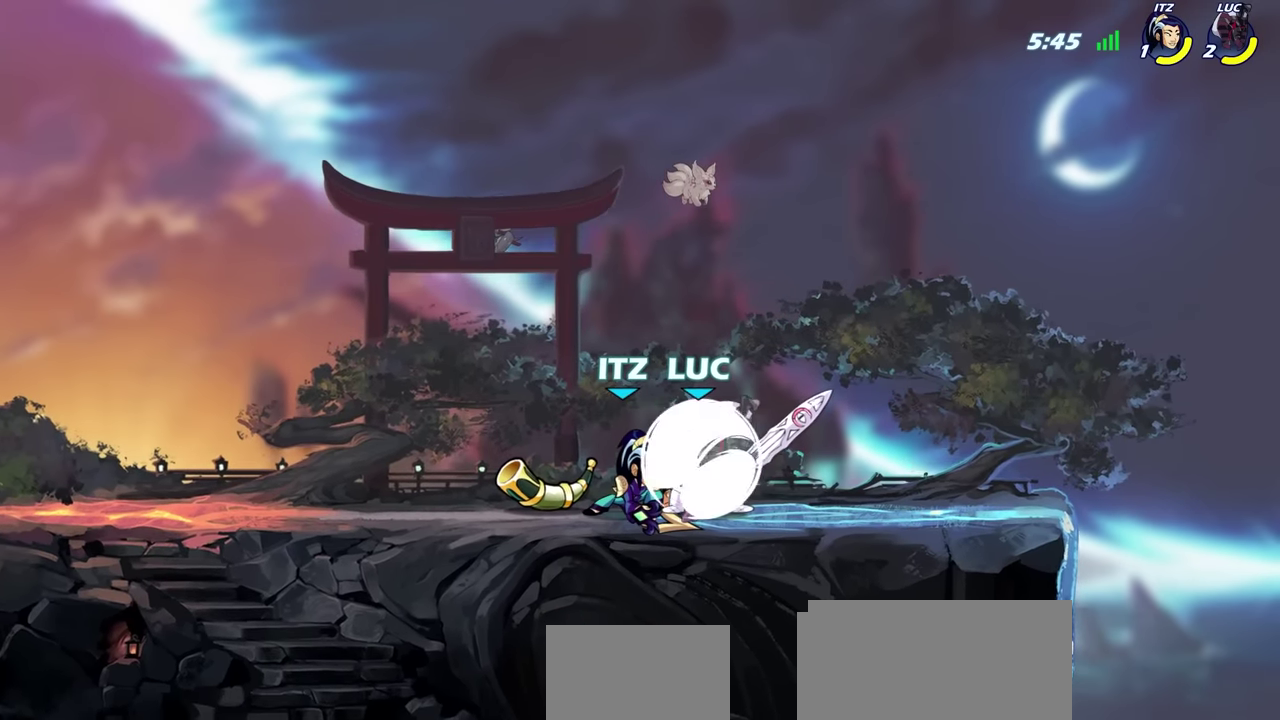
{"dt_ms": 700, "buttons": ["CROSS", "R2"], "left_stick": "up-right", "right_stick": "center", "events": [[183, "R2", "up"], [266, "SQUARE", "down"], [400, "SQUARE", "up"], [533, "left_stick", "up-right"], [650, "CROSS", "down"], [650, "R2", "down"]]}
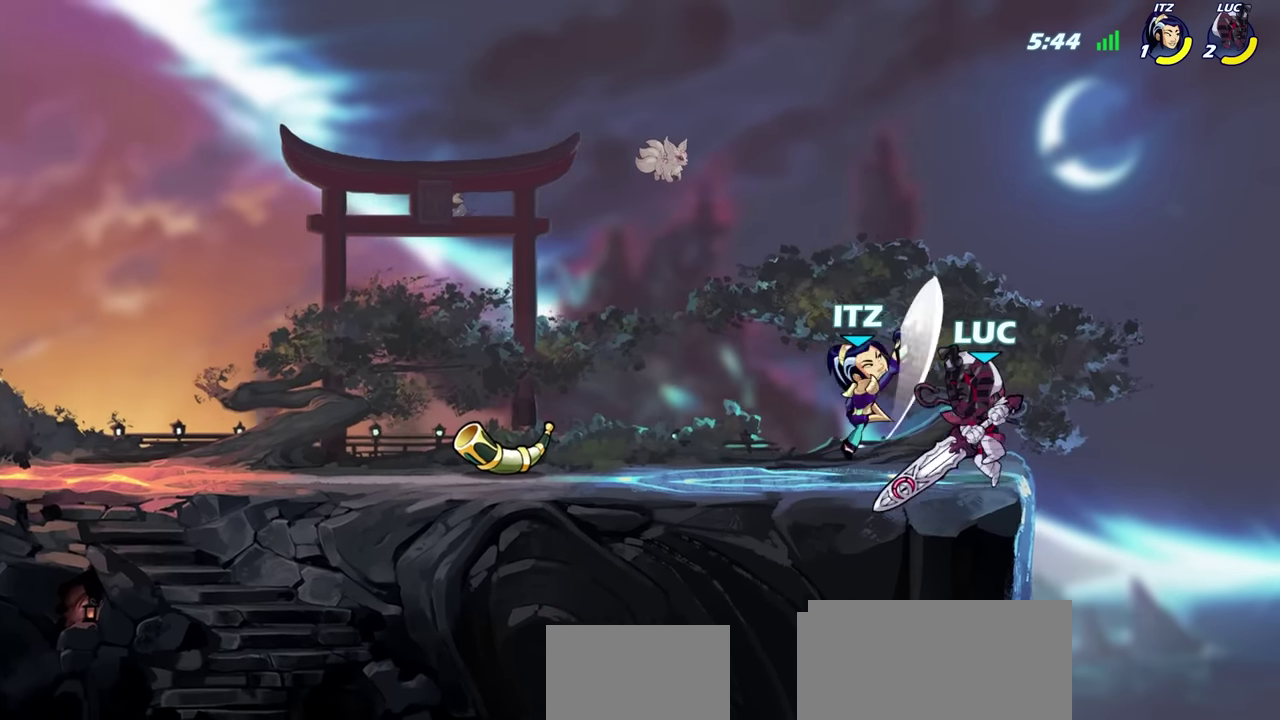
{"dt_ms": 500, "buttons": ["CROSS"], "left_stick": "center", "right_stick": "center", "events": [[150, "left_stick", "up"], [183, "CROSS", "up"], [200, "R2", "up"], [216, "left_stick", "up-left"], [416, "CROSS", "down"], [500, "left_stick", "center"]]}
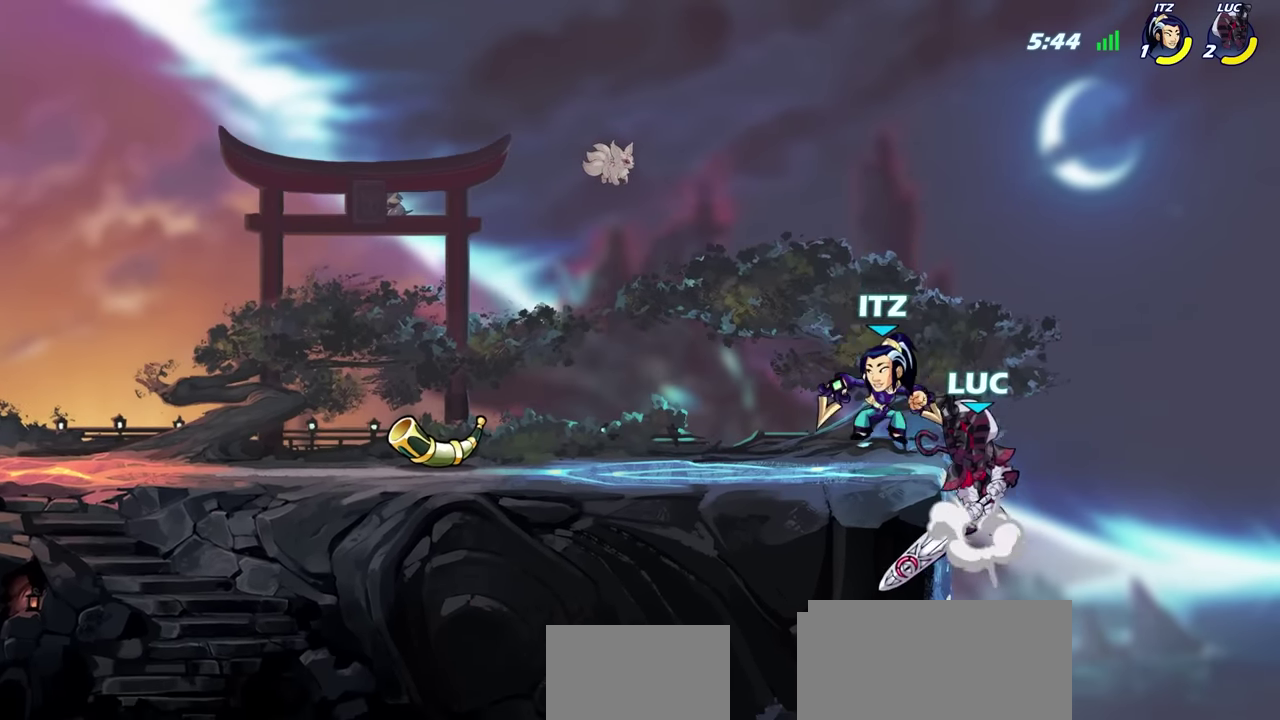
{"dt_ms": 400, "buttons": [], "left_stick": "right", "right_stick": "center", "events": [[66, "SQUARE", "down"], [83, "left_stick", "left"], [100, "CROSS", "up"], [150, "SQUARE", "up"], [383, "left_stick", "right"]]}
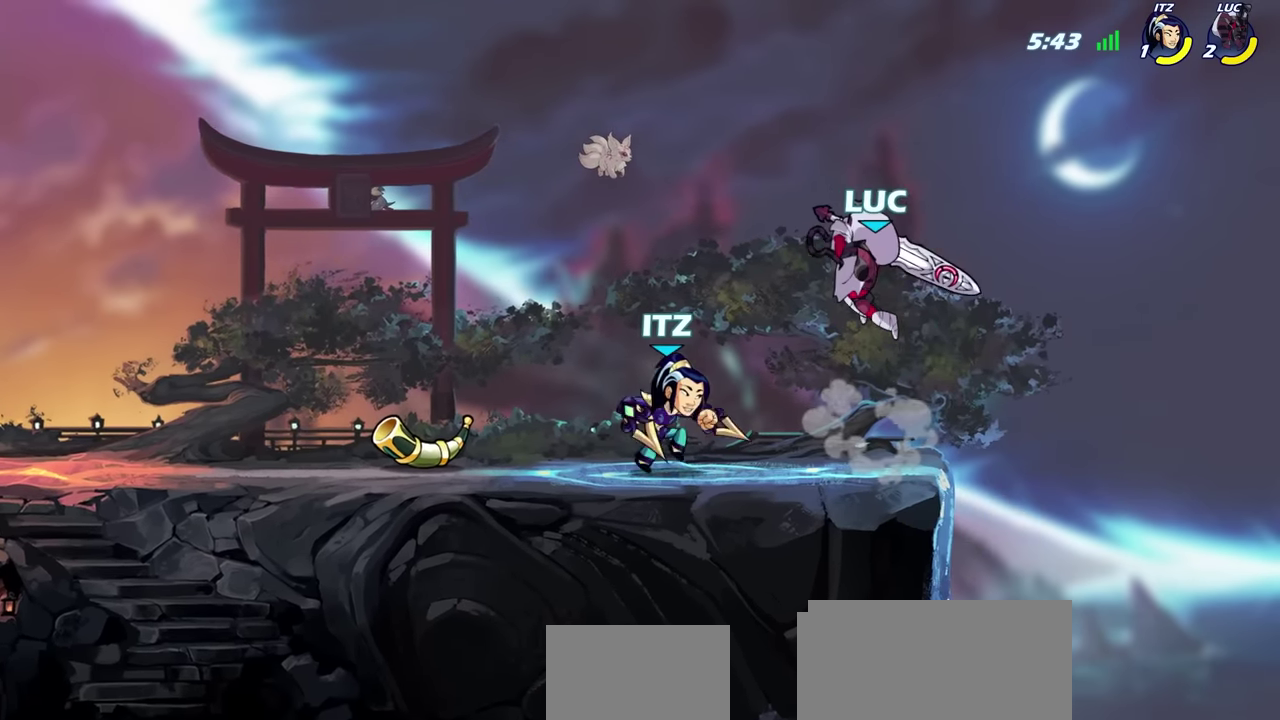
{"dt_ms": 600, "buttons": [], "left_stick": "left", "right_stick": "center", "events": [[266, "CROSS", "down"], [433, "left_stick", "center"], [450, "CROSS", "up"], [583, "left_stick", "left"]]}
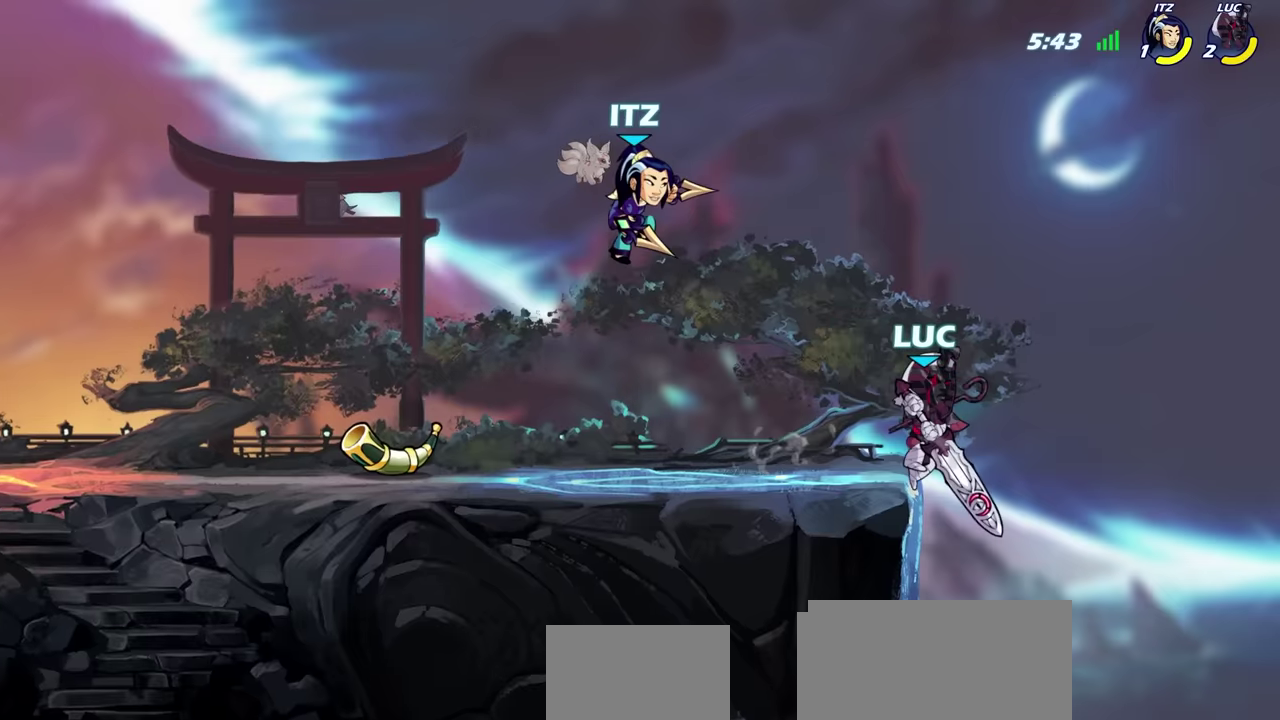
{"dt_ms": 500, "buttons": [], "left_stick": "up-left", "right_stick": "center", "events": [[283, "left_stick", "up-right"], [417, "left_stick", "up-left"]]}
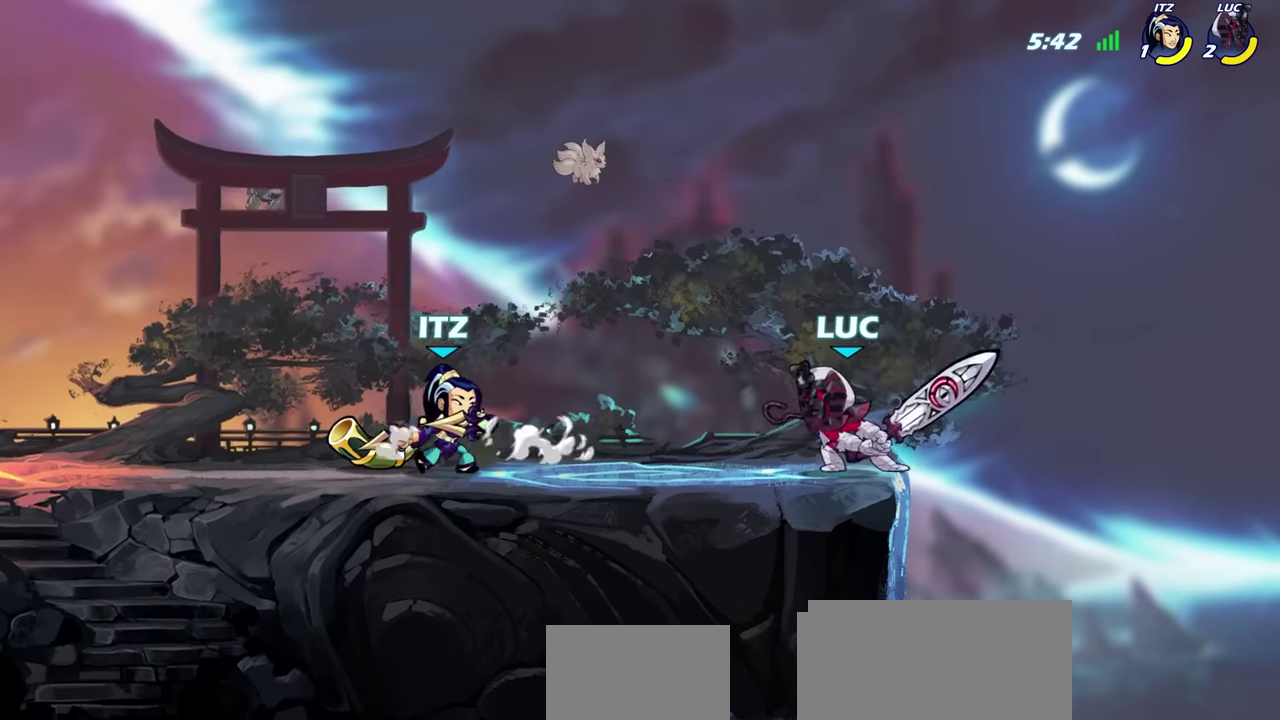
{"dt_ms": 300, "buttons": [], "left_stick": "up-left", "right_stick": "center", "events": [[50, "left_stick", "right"], [150, "left_stick", "up-right"], [250, "left_stick", "up-left"]]}
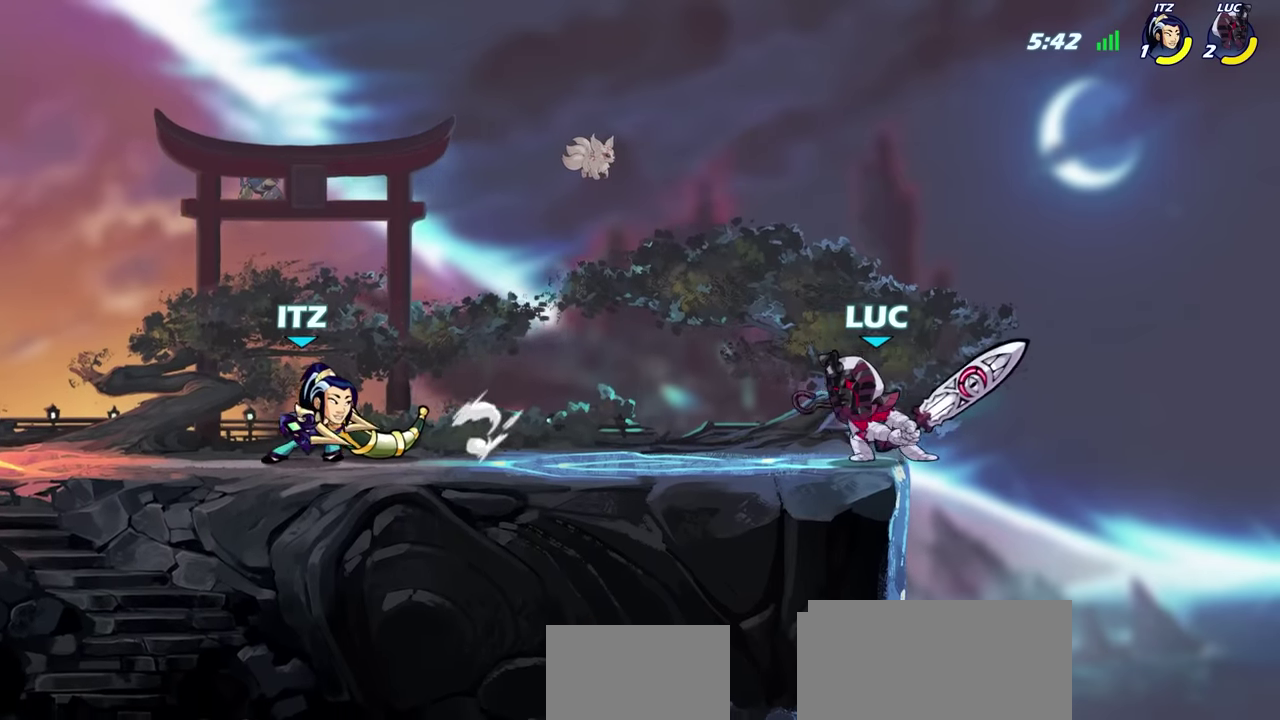
{"dt_ms": 700, "buttons": [], "left_stick": "center", "right_stick": "center", "events": [[150, "left_stick", "down-left"], [250, "R2", "down"], [267, "CIRCLE", "down"], [333, "left_stick", "center"], [350, "CIRCLE", "up"], [367, "R2", "up"]]}
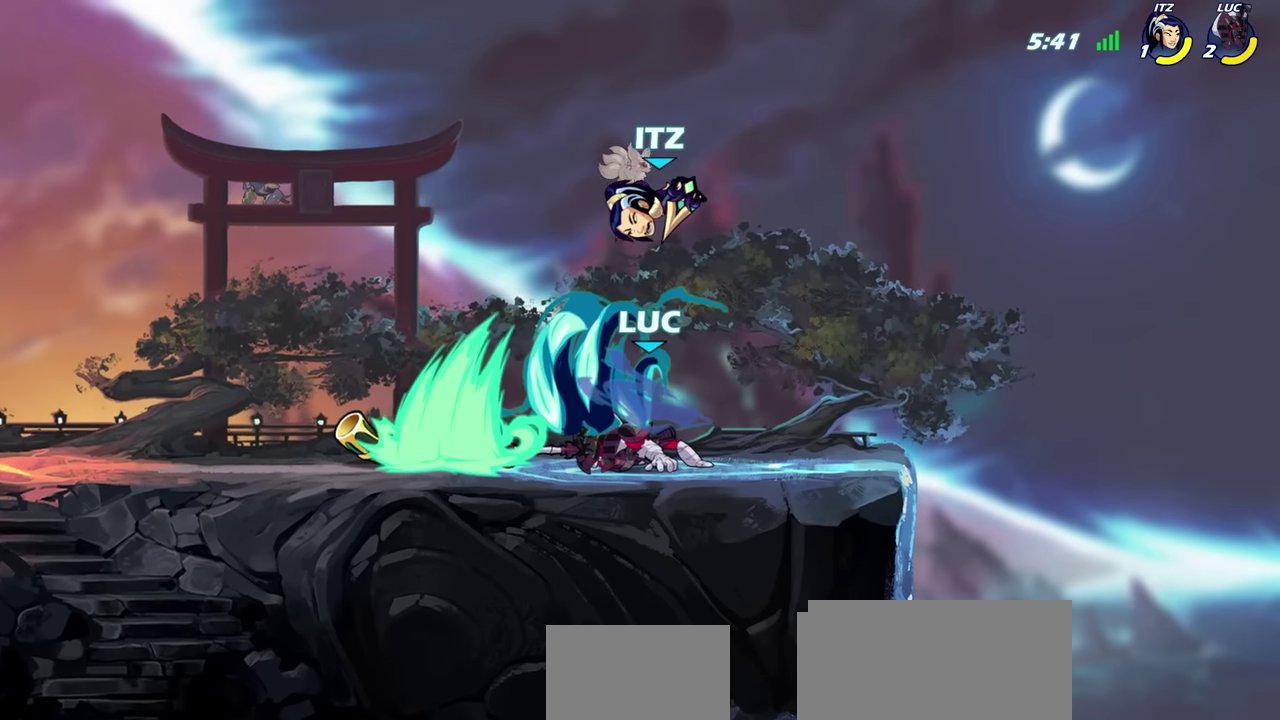
{"dt_ms": 400, "buttons": ["SQUARE"], "left_stick": "center", "right_stick": "center", "events": [[400, "SQUARE", "down"]]}
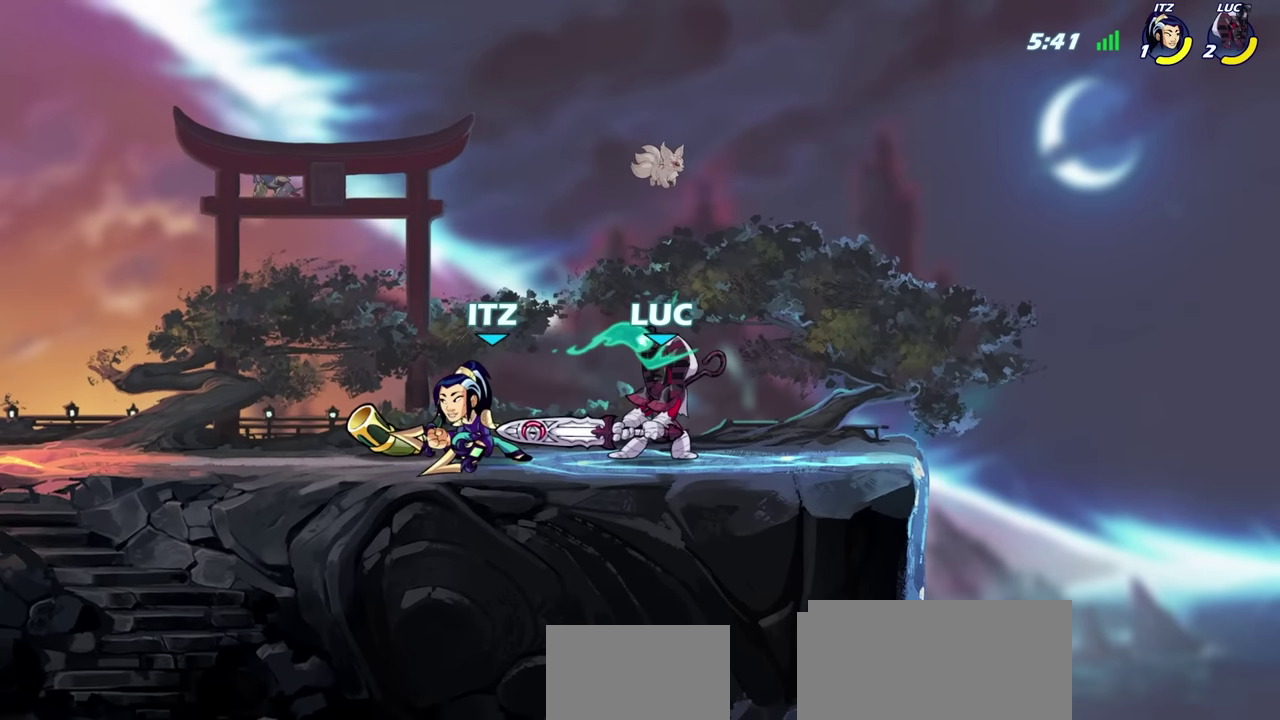
{"dt_ms": 700, "buttons": ["R2"], "left_stick": "center", "right_stick": "center", "events": [[67, "SQUARE", "up"], [150, "SQUARE", "down"], [167, "left_stick", "down"], [233, "SQUARE", "up"], [317, "SQUARE", "down"], [400, "SQUARE", "up"], [483, "left_stick", "center"], [700, "R2", "down"]]}
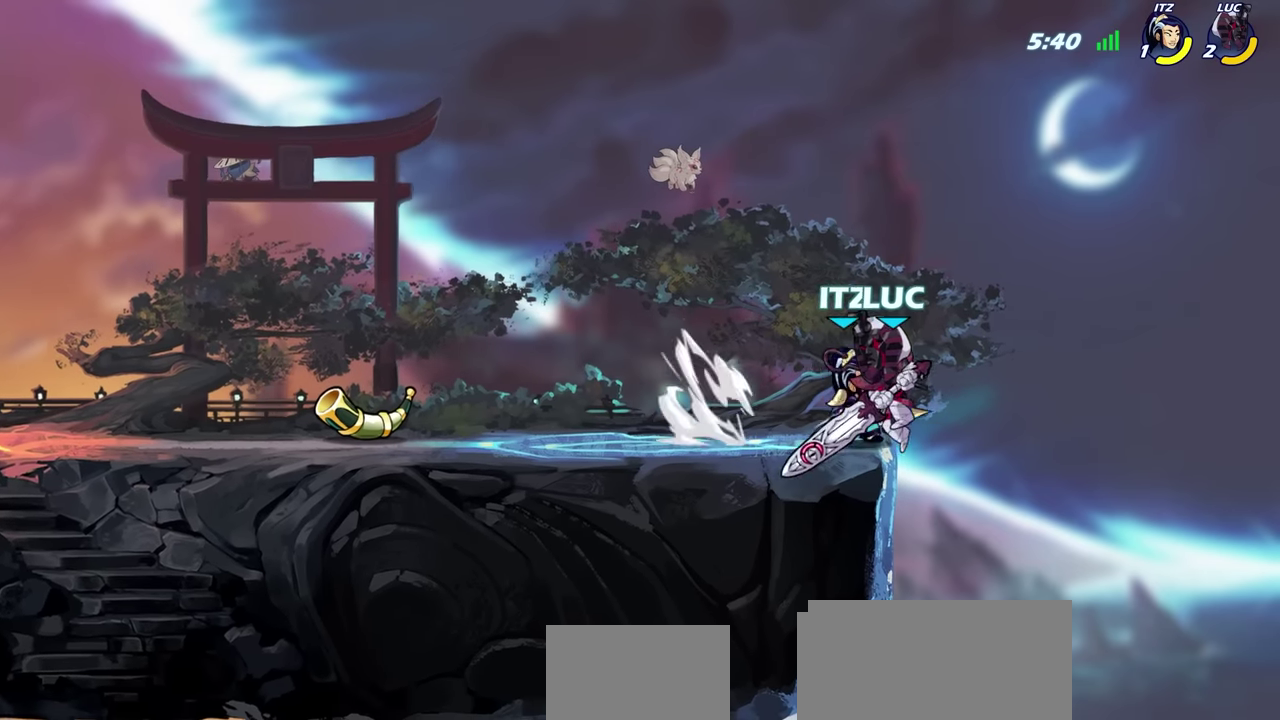
{"dt_ms": 400, "buttons": [], "left_stick": "center", "right_stick": "center", "events": [[333, "R2", "up"]]}
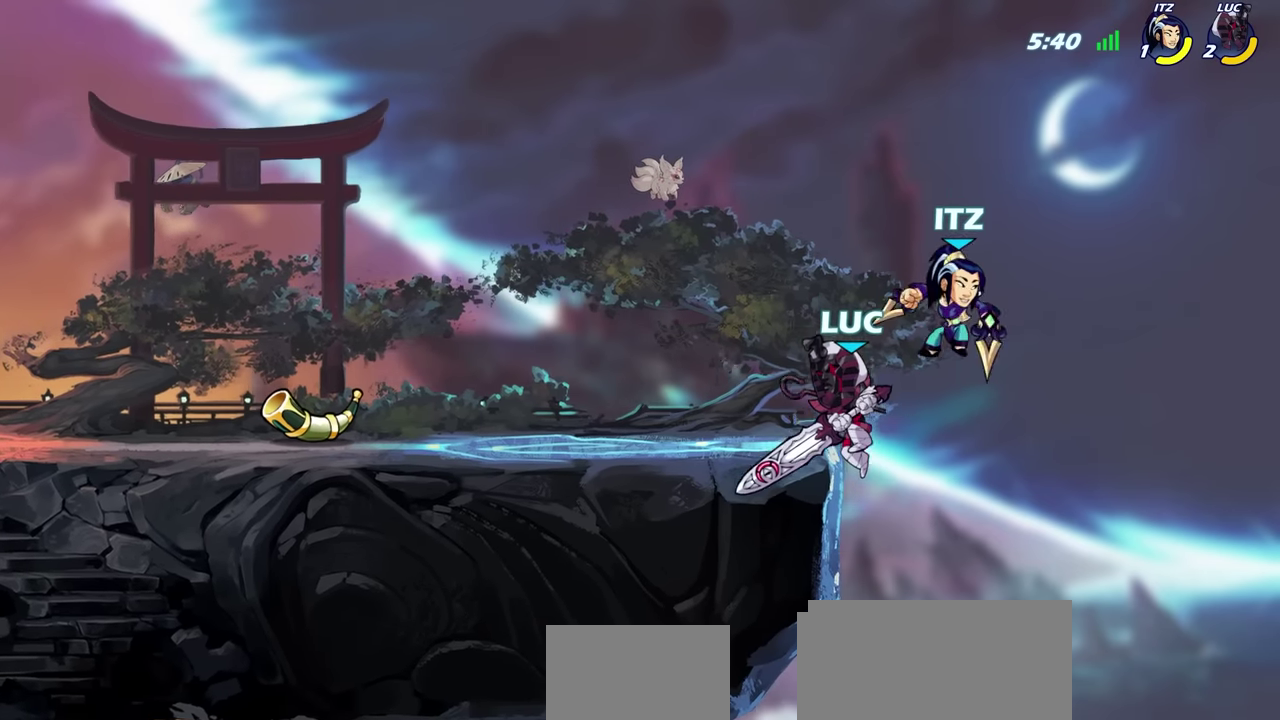
{"dt_ms": 400, "buttons": [], "left_stick": "center", "right_stick": "center", "events": [[133, "SQUARE", "down"], [200, "SQUARE", "up"]]}
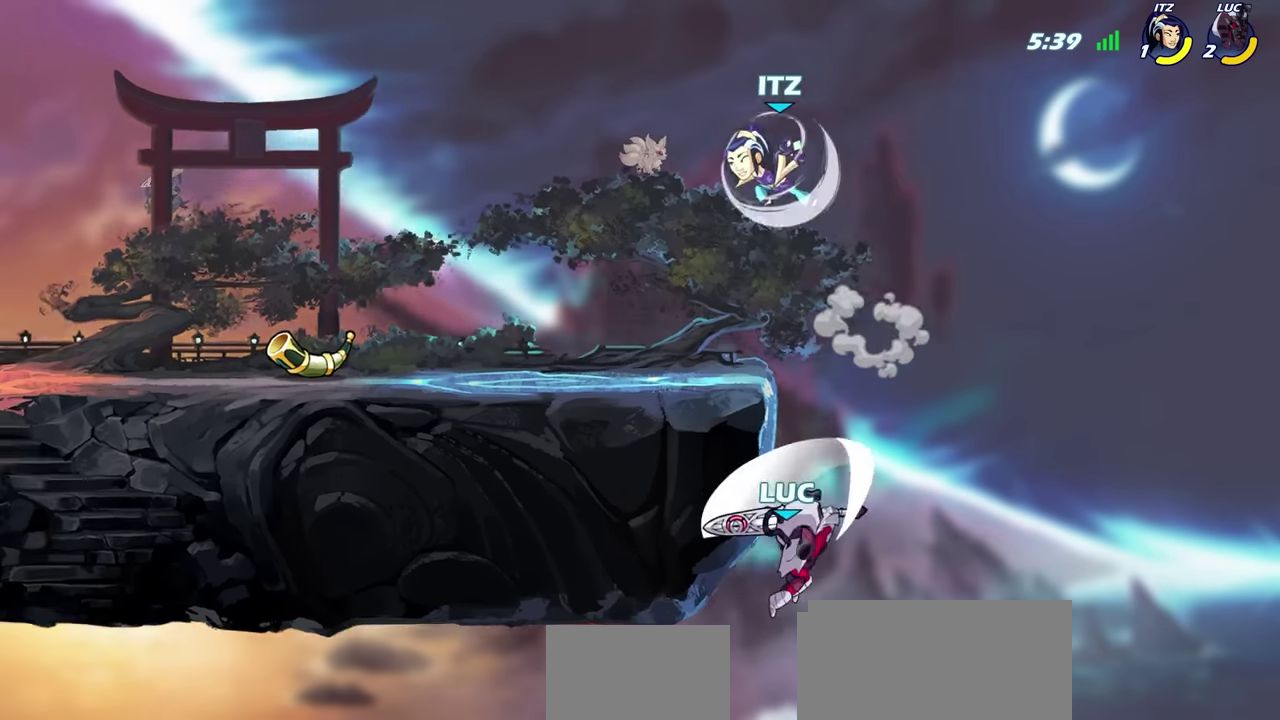
{"dt_ms": 800, "buttons": [], "left_stick": "center", "right_stick": "center", "events": [[367, "CROSS", "down"], [633, "CROSS", "up"]]}